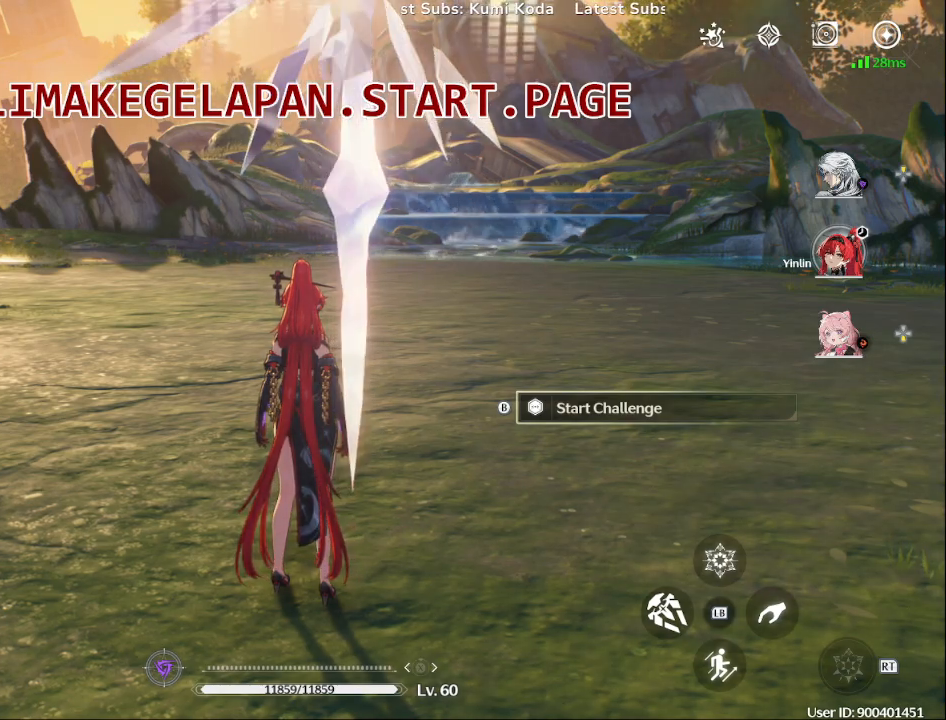
Gameplay with a controller (PlayStation layout); each line is a JSON object with the inputs held at the frame after it (dt_ms = milliseconds from this image to that frame). "events" lists button and stick changes between this image and that frame as [ms after this image, input, new state], when the widget could be followed in between.
{"dt_ms": 500, "buttons": [], "left_stick": "center", "right_stick": "center", "events": [[117, "CIRCLE", "down"], [233, "CIRCLE", "up"]]}
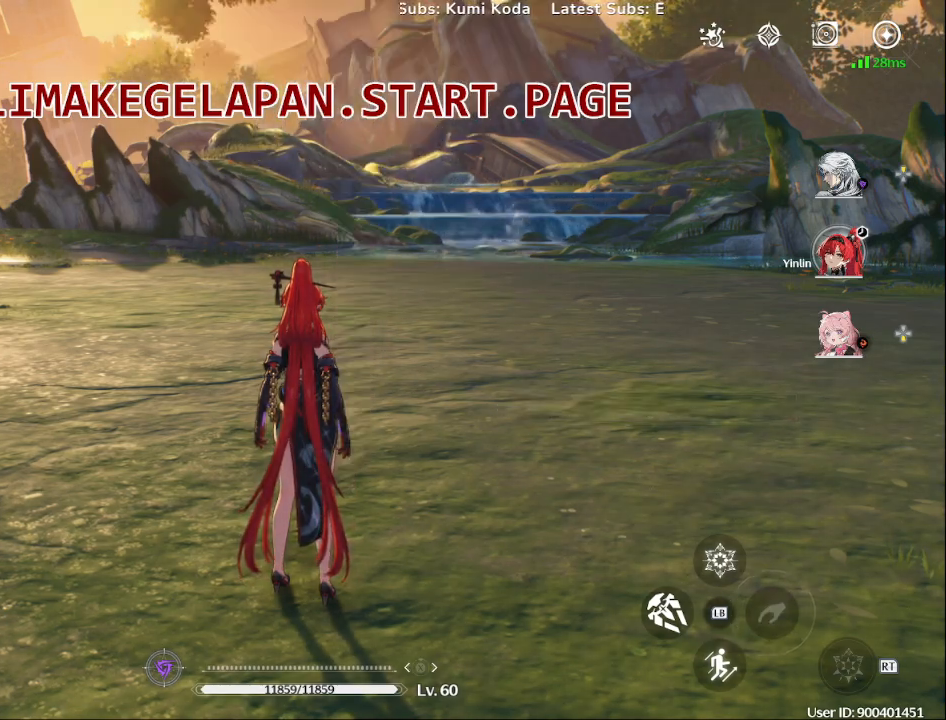
{"dt_ms": 500, "buttons": [], "left_stick": "right", "right_stick": "center", "events": [[400, "left_stick", "right"]]}
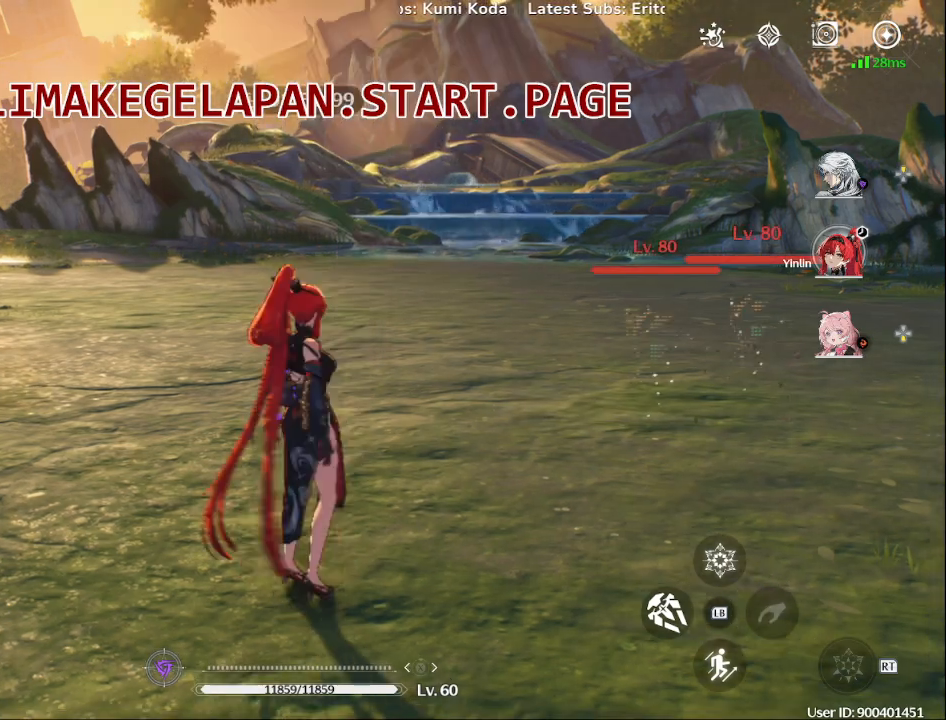
{"dt_ms": 500, "buttons": [], "left_stick": "up-right", "right_stick": "center", "events": [[17, "left_stick", "up-right"], [200, "left_stick", "up"], [300, "left_stick", "up-left"], [467, "left_stick", "up-right"]]}
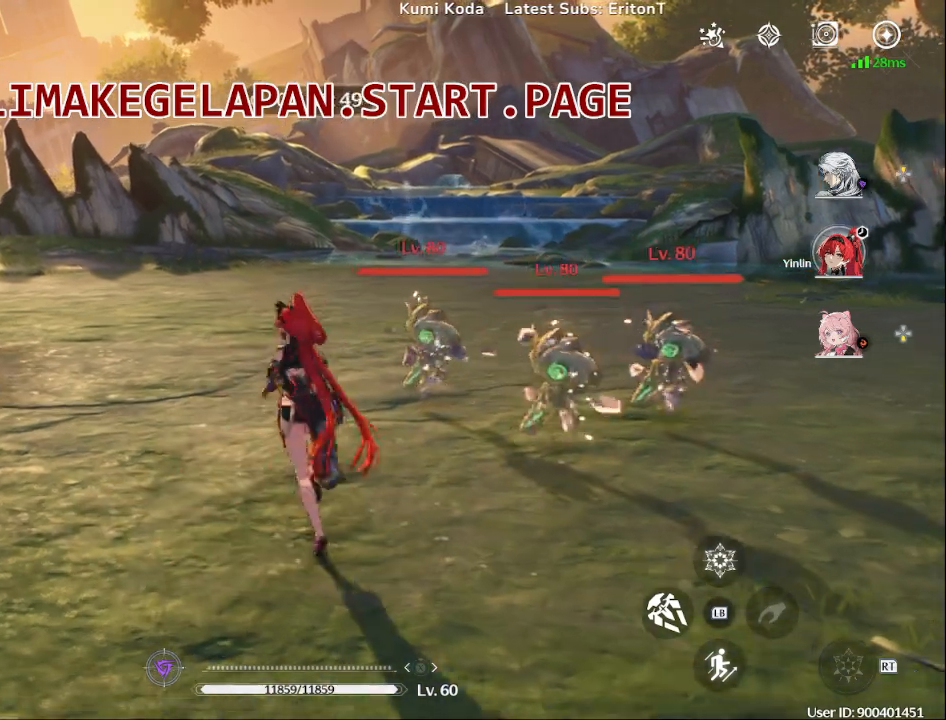
{"dt_ms": 500, "buttons": ["TRIANGLE"], "left_stick": "up-right", "right_stick": "center", "events": [[50, "TRIANGLE", "down"], [183, "TRIANGLE", "up"], [267, "TRIANGLE", "down"], [350, "TRIANGLE", "up"], [450, "TRIANGLE", "down"]]}
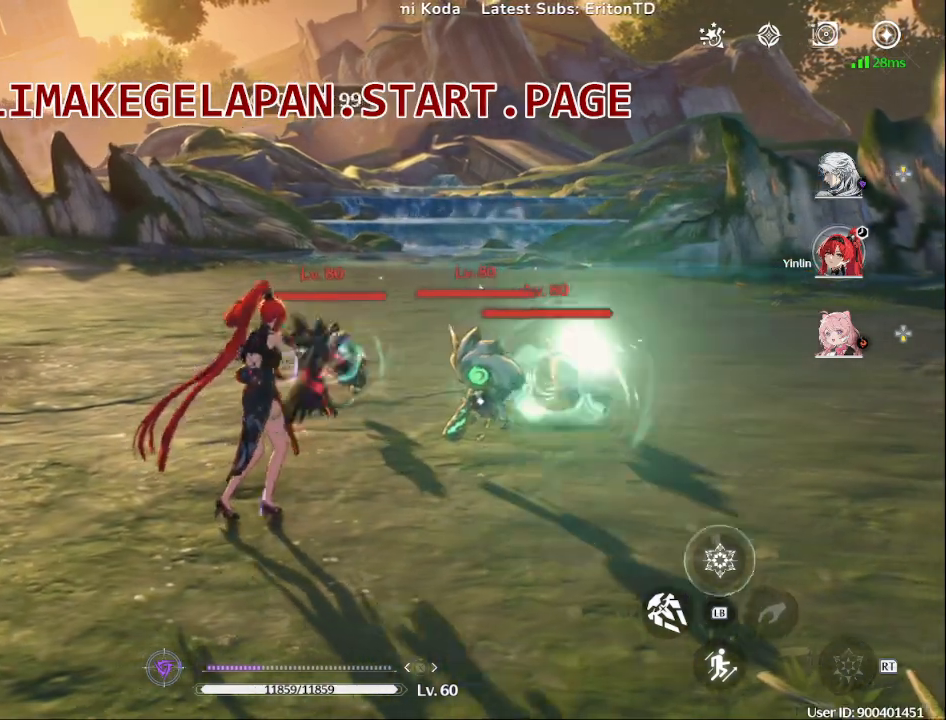
{"dt_ms": 500, "buttons": ["TRIANGLE"], "left_stick": "up", "right_stick": "center", "events": [[17, "TRIANGLE", "up"], [100, "TRIANGLE", "down"], [100, "left_stick", "up"], [200, "TRIANGLE", "up"], [283, "TRIANGLE", "down"], [367, "TRIANGLE", "up"], [433, "TRIANGLE", "down"]]}
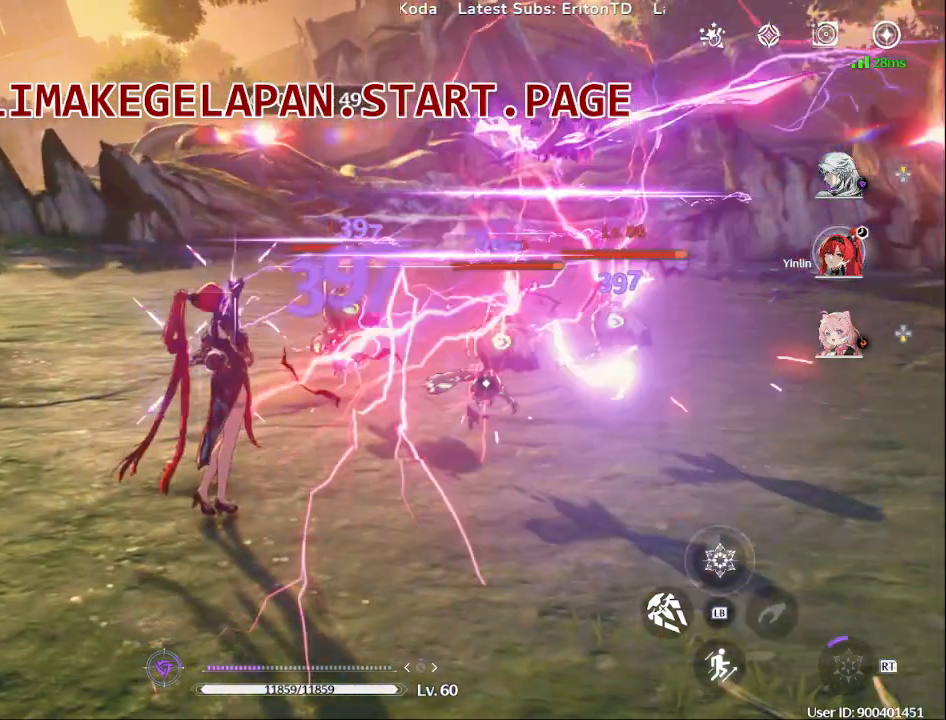
{"dt_ms": 500, "buttons": ["SQUARE"], "left_stick": "up", "right_stick": "center", "events": [[33, "TRIANGLE", "up"], [100, "TRIANGLE", "down"], [183, "TRIANGLE", "up"], [333, "SQUARE", "down"], [417, "SQUARE", "up"], [483, "SQUARE", "down"]]}
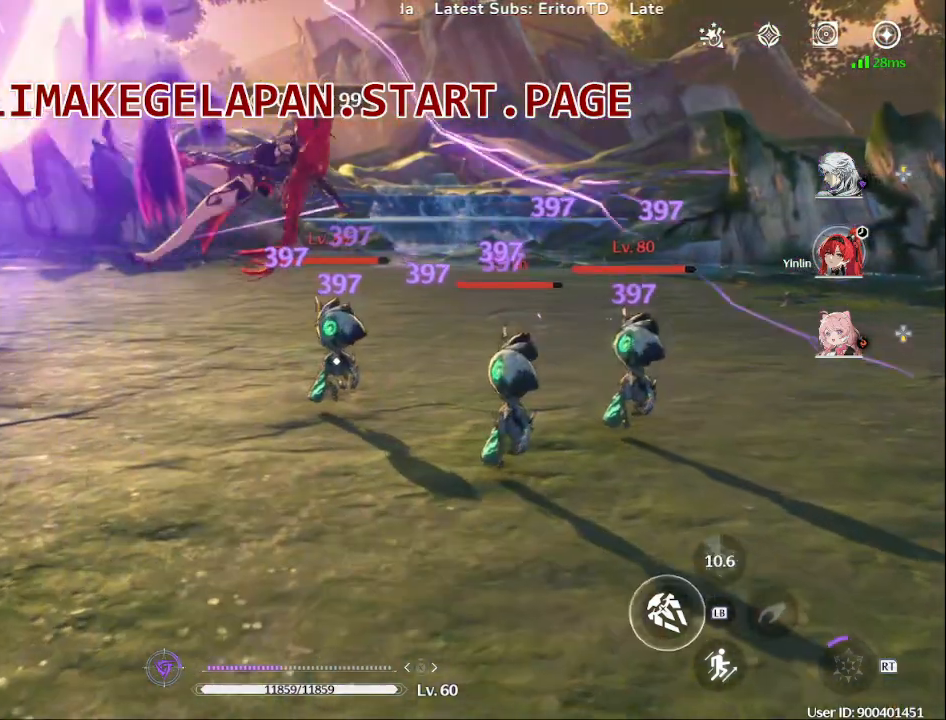
{"dt_ms": 500, "buttons": ["SQUARE"], "left_stick": "right", "right_stick": "center", "events": [[50, "SQUARE", "up"], [150, "SQUARE", "down"], [233, "SQUARE", "up"], [333, "SQUARE", "down"], [383, "left_stick", "right"], [400, "SQUARE", "up"], [500, "SQUARE", "down"]]}
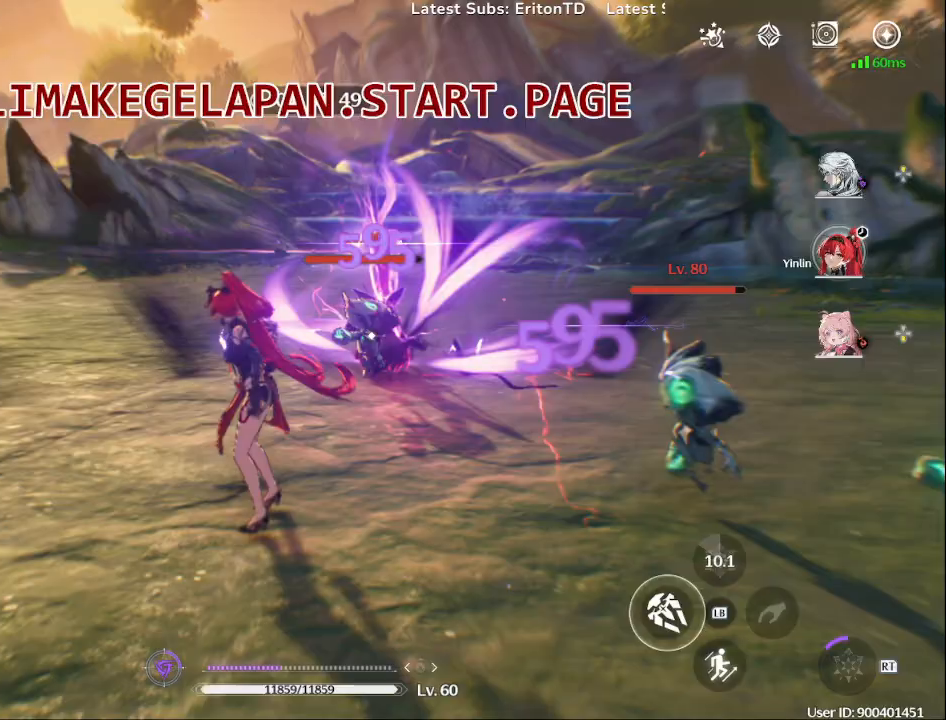
{"dt_ms": 500, "buttons": [], "left_stick": "down-right", "right_stick": "center", "events": [[17, "left_stick", "down-right"], [83, "SQUARE", "up"], [183, "SQUARE", "down"], [250, "SQUARE", "up"], [350, "SQUARE", "down"], [433, "SQUARE", "up"]]}
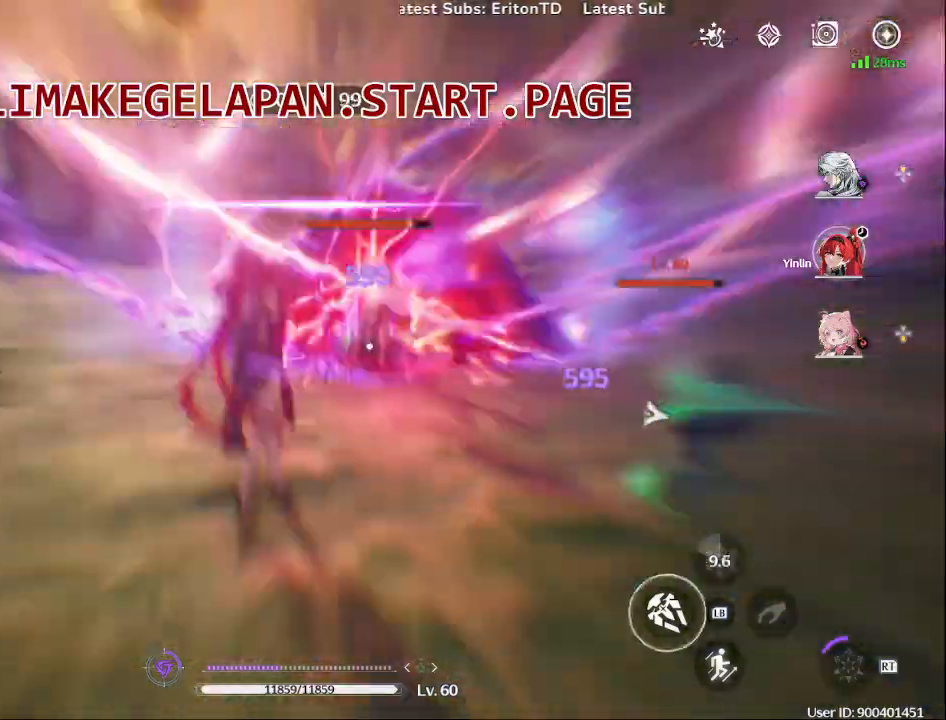
{"dt_ms": 500, "buttons": [], "left_stick": "down-right", "right_stick": "center", "events": [[17, "SQUARE", "down"], [117, "SQUARE", "up"], [200, "SQUARE", "down"], [267, "SQUARE", "up"], [367, "SQUARE", "down"], [450, "SQUARE", "up"]]}
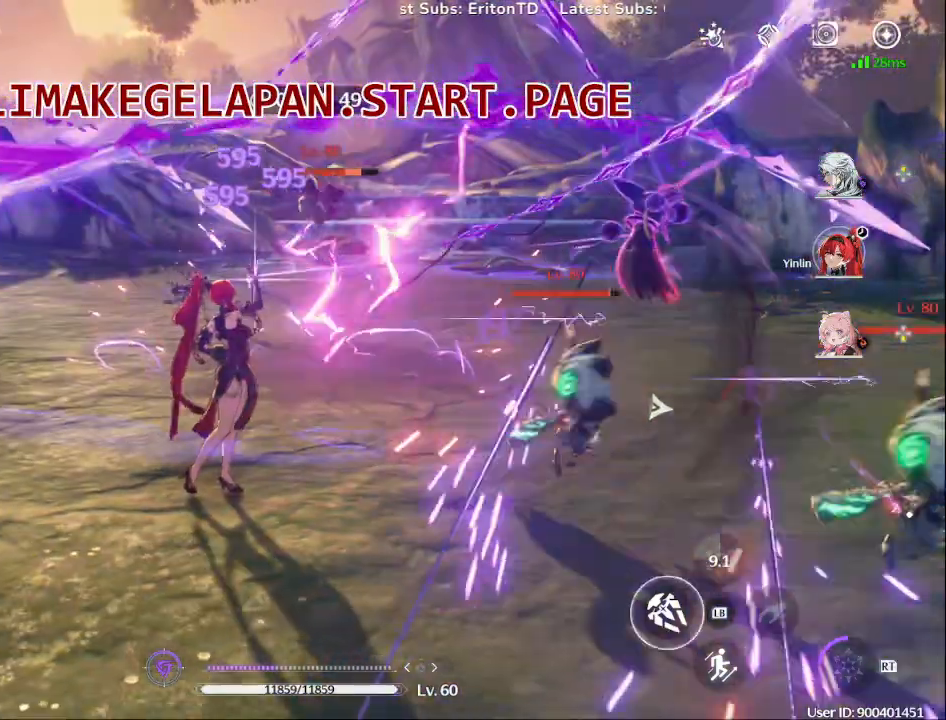
{"dt_ms": 500, "buttons": [], "left_stick": "down-right", "right_stick": "center", "events": [[50, "SQUARE", "down"], [133, "SQUARE", "up"], [217, "SQUARE", "down"], [317, "SQUARE", "up"], [400, "SQUARE", "down"], [483, "SQUARE", "up"]]}
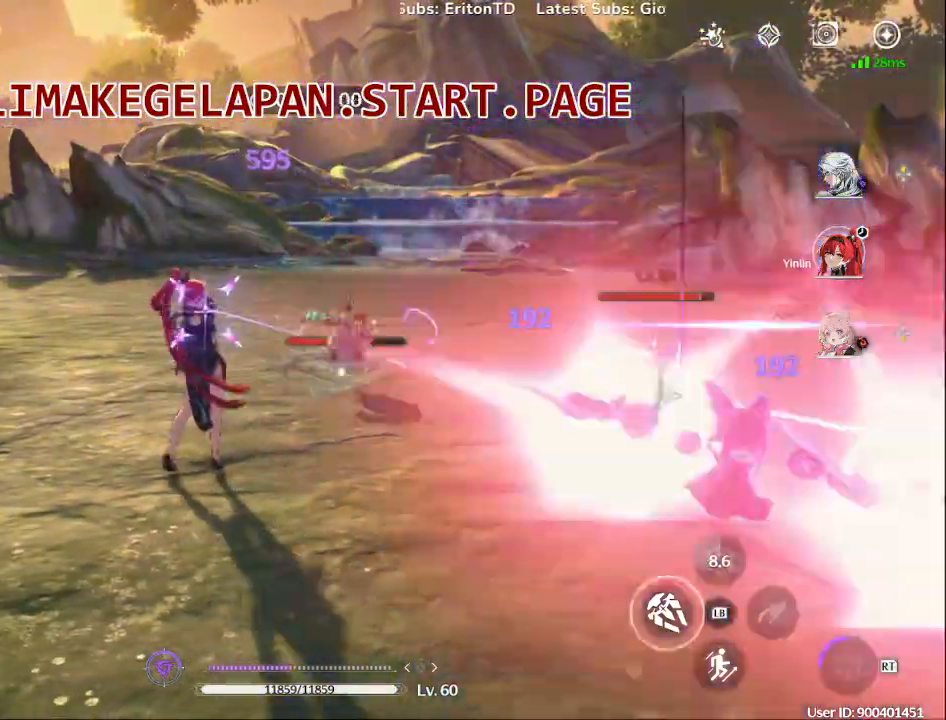
{"dt_ms": 500, "buttons": ["SQUARE"], "left_stick": "down-right", "right_stick": "center", "events": [[67, "SQUARE", "down"], [150, "SQUARE", "up"], [250, "SQUARE", "down"], [317, "SQUARE", "up"], [417, "SQUARE", "down"]]}
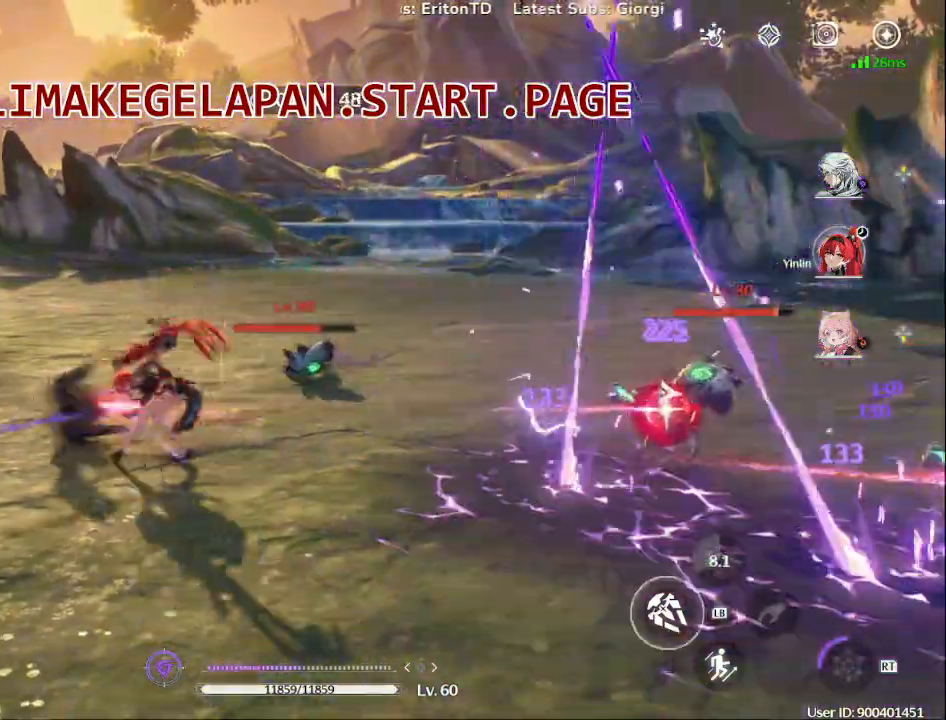
{"dt_ms": 500, "buttons": ["SQUARE"], "left_stick": "down-right", "right_stick": "center", "events": [[17, "SQUARE", "up"], [100, "SQUARE", "down"], [183, "SQUARE", "up"], [283, "SQUARE", "down"], [367, "SQUARE", "up"], [450, "SQUARE", "down"]]}
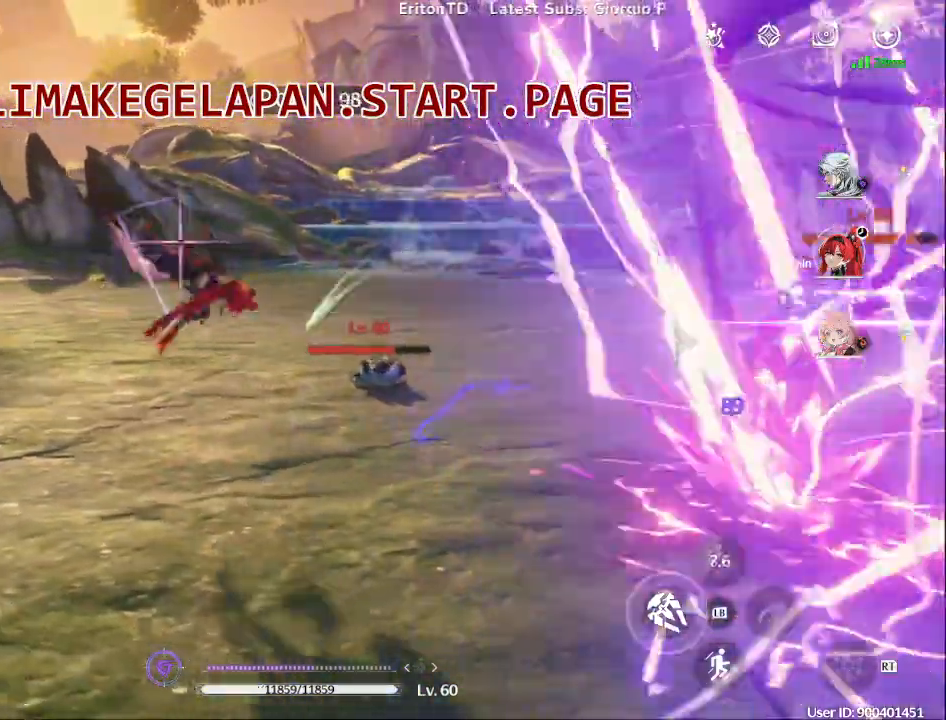
{"dt_ms": 500, "buttons": [], "left_stick": "right", "right_stick": "center", "events": [[50, "SQUARE", "up"], [133, "left_stick", "right"], [150, "SQUARE", "down"], [250, "SQUARE", "up"], [333, "SQUARE", "down"], [433, "SQUARE", "up"]]}
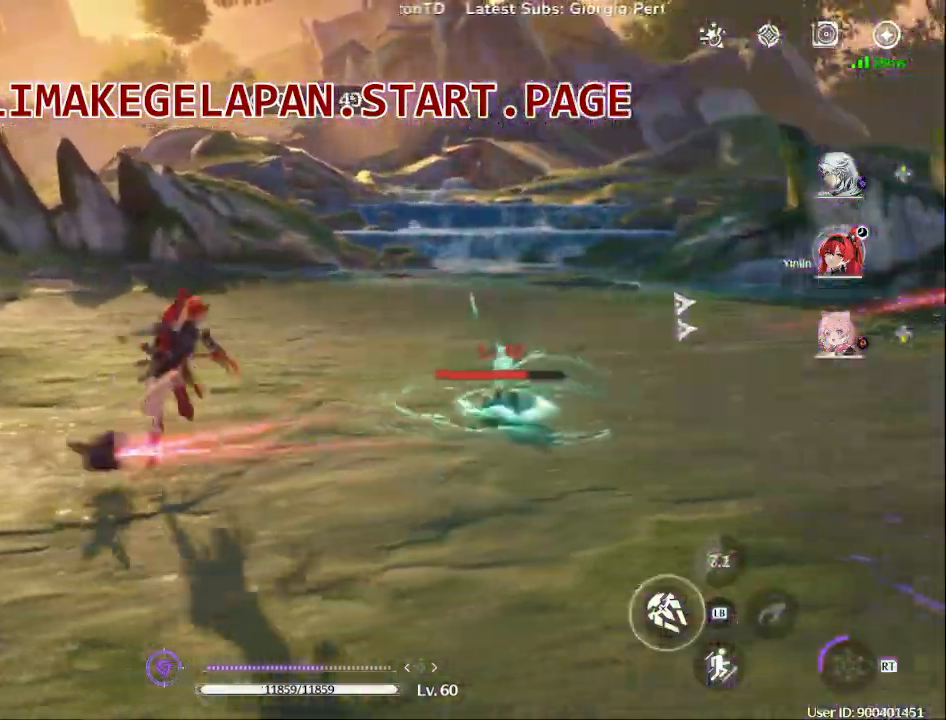
{"dt_ms": 500, "buttons": [], "left_stick": "right", "right_stick": "center", "events": [[17, "SQUARE", "down"], [117, "SQUARE", "up"], [200, "SQUARE", "down"], [267, "SQUARE", "up"], [367, "SQUARE", "down"], [467, "SQUARE", "up"]]}
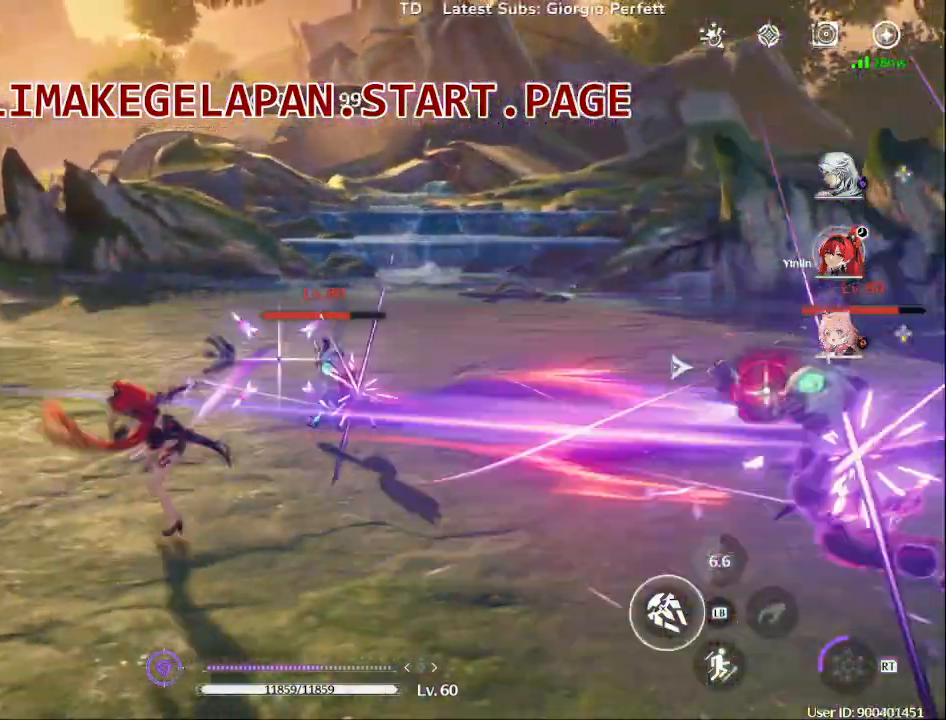
{"dt_ms": 500, "buttons": ["SQUARE"], "left_stick": "right", "right_stick": "center", "events": [[50, "SQUARE", "down"], [150, "SQUARE", "up"], [233, "SQUARE", "down"], [333, "SQUARE", "up"], [433, "SQUARE", "down"]]}
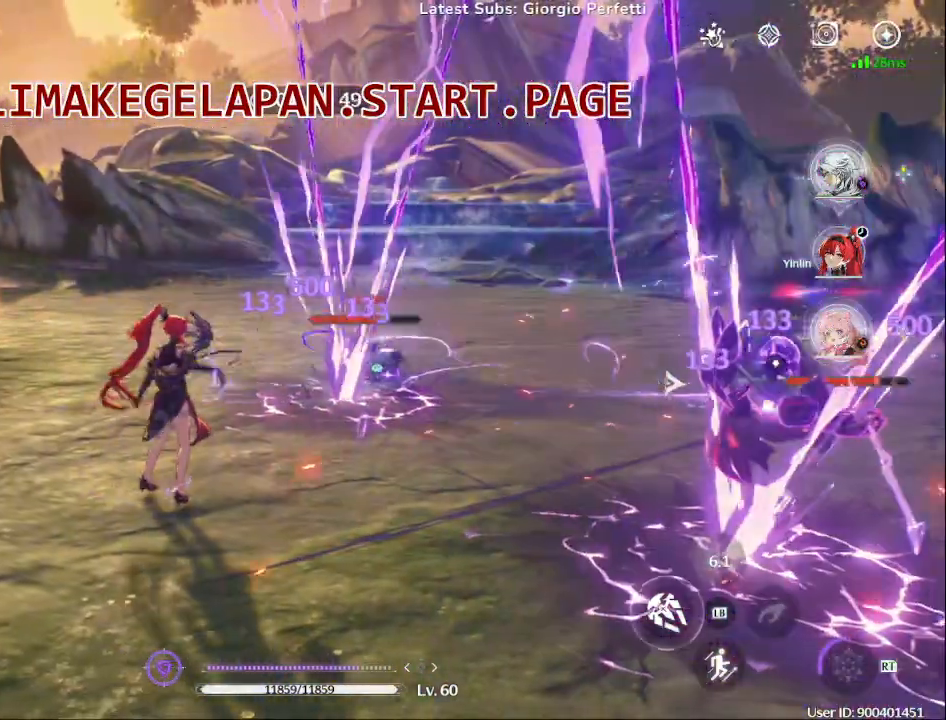
{"dt_ms": 500, "buttons": ["SQUARE"], "left_stick": "center", "right_stick": "center", "events": [[33, "SQUARE", "up"], [117, "SQUARE", "down"], [200, "SQUARE", "up"], [283, "SQUARE", "down"], [300, "left_stick", "down-right"], [383, "SQUARE", "up"], [450, "left_stick", "center"], [467, "SQUARE", "down"]]}
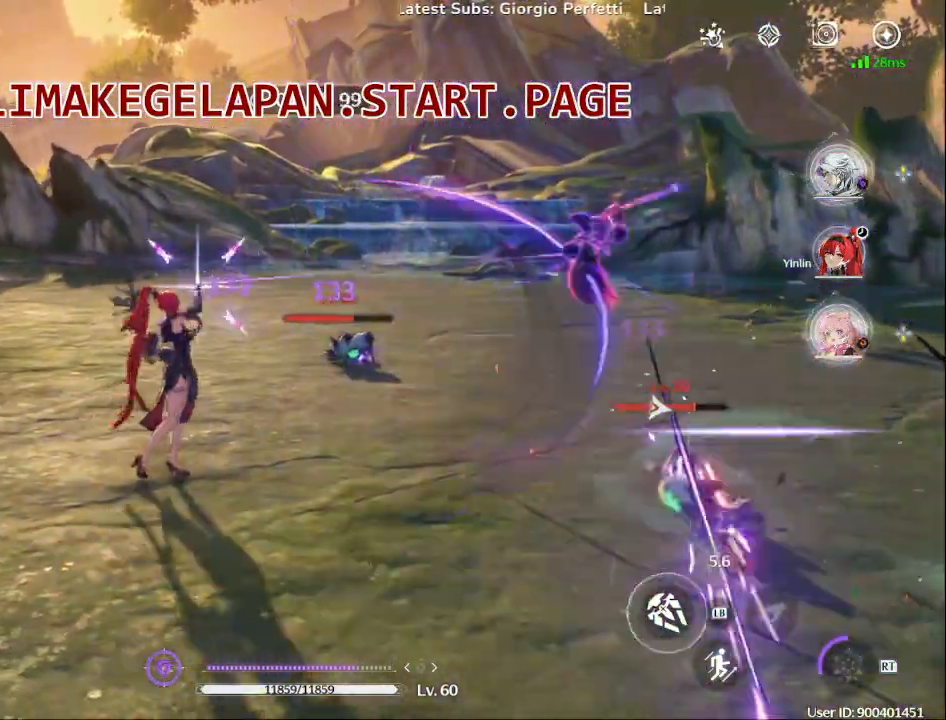
{"dt_ms": 500, "buttons": ["SQUARE"], "left_stick": "center", "right_stick": "center", "events": [[50, "SQUARE", "up"], [133, "SQUARE", "down"], [200, "DPAD_UP", "down"], [217, "SQUARE", "up"], [300, "SQUARE", "down"], [317, "DPAD_RIGHT", "down"], [333, "DPAD_RIGHT", "up"], [350, "DPAD_UP", "up"], [383, "SQUARE", "up"], [483, "SQUARE", "down"]]}
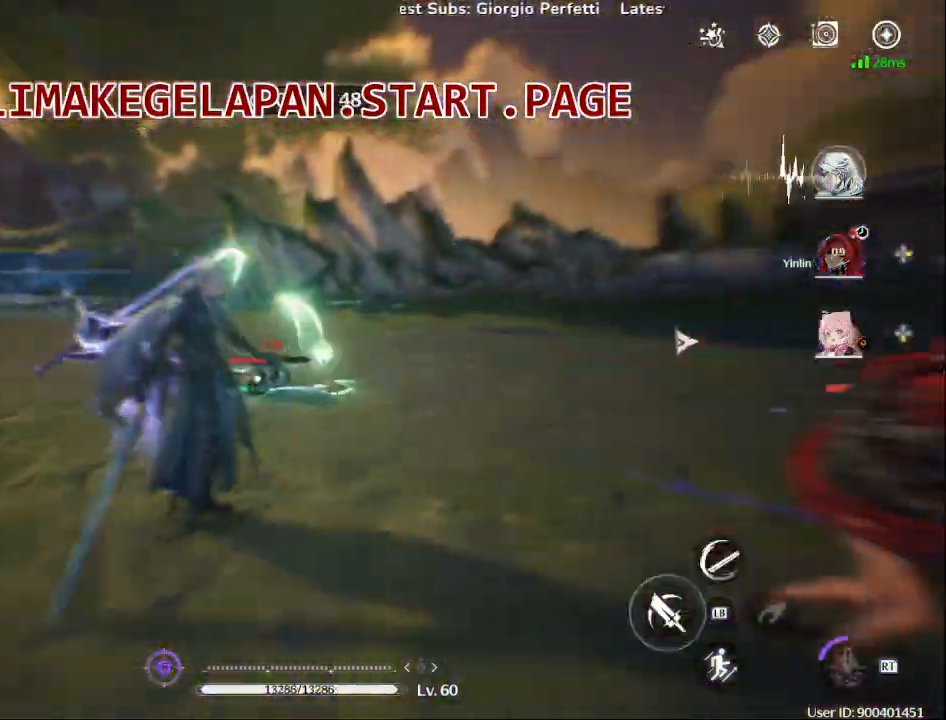
{"dt_ms": 500, "buttons": [], "left_stick": "center", "right_stick": "center", "events": [[67, "SQUARE", "up"], [167, "SQUARE", "down"], [267, "SQUARE", "up"], [350, "SQUARE", "down"], [500, "SQUARE", "up"]]}
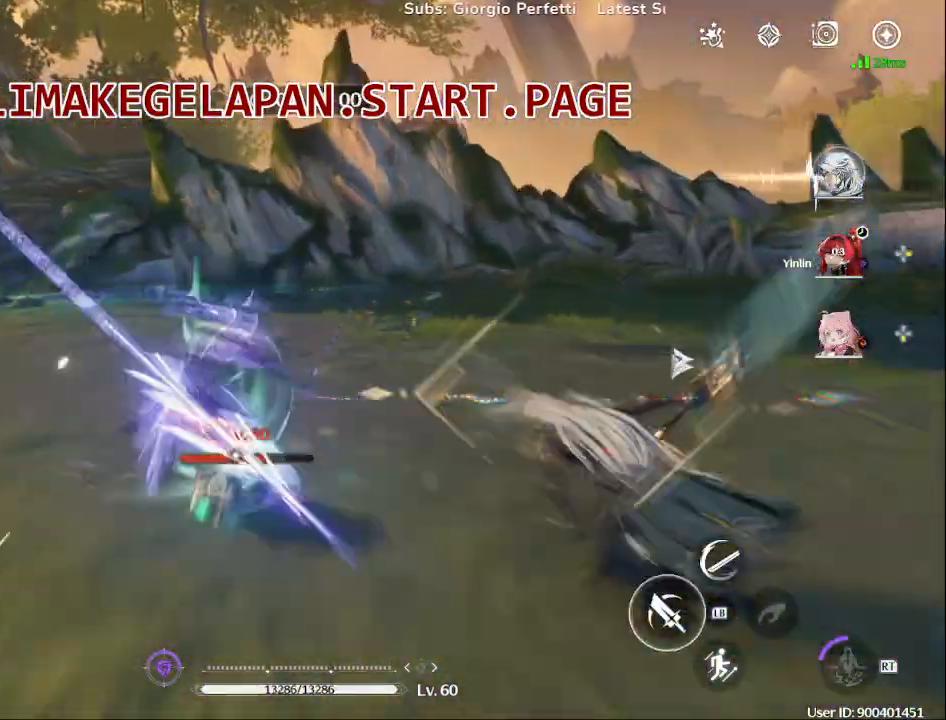
{"dt_ms": 500, "buttons": ["SQUARE"], "left_stick": "right", "right_stick": "center"}
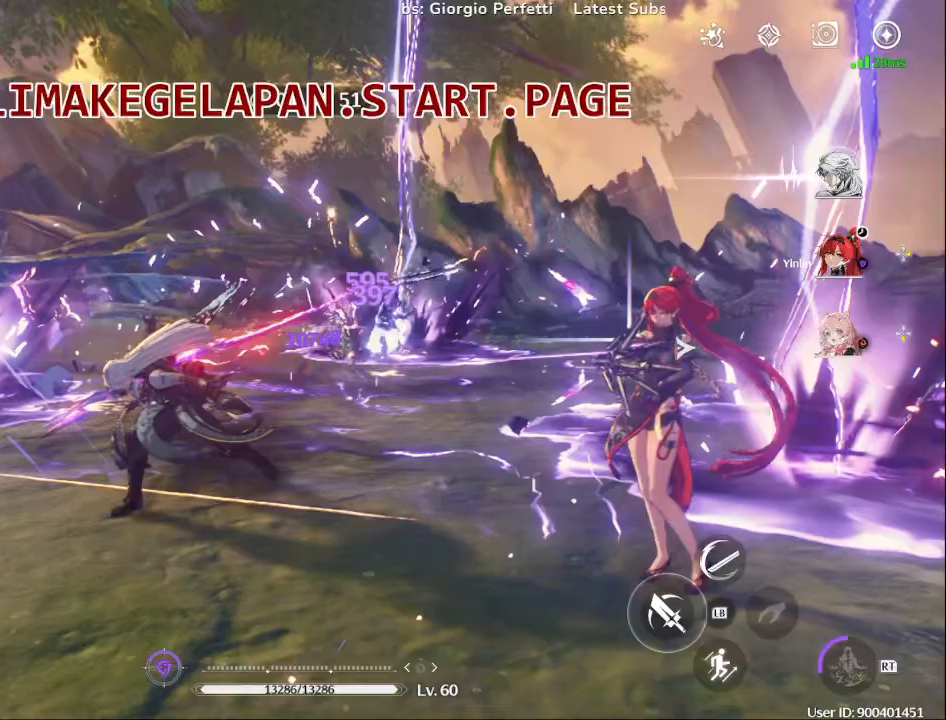
{"dt_ms": 1000, "buttons": ["TRIANGLE"], "left_stick": "down-right", "right_stick": "center"}
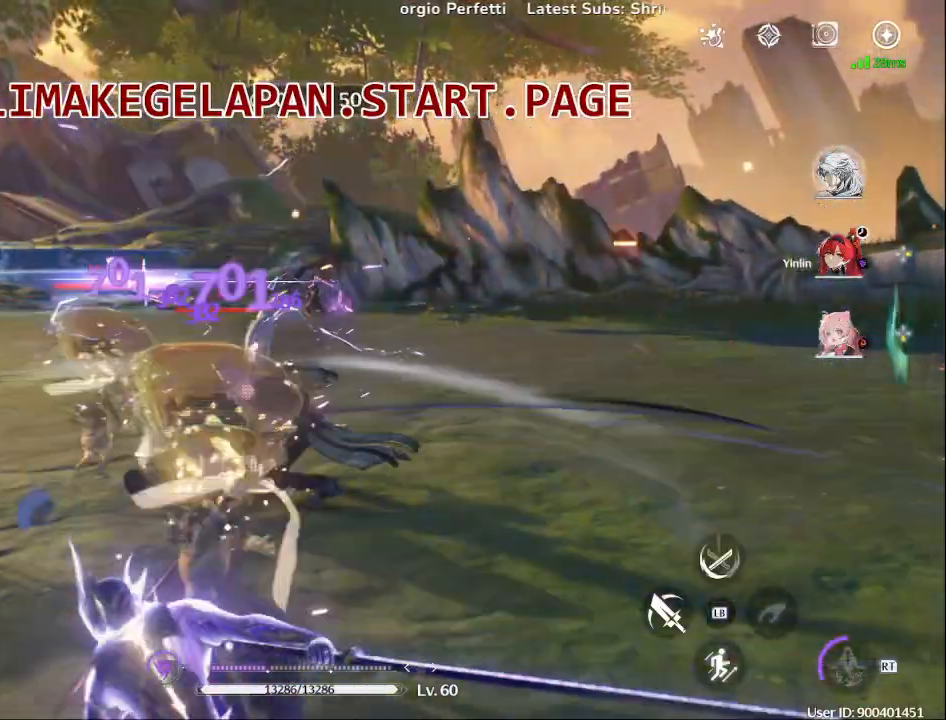
{"dt_ms": 500, "buttons": [], "left_stick": "down", "right_stick": "center", "events": [[83, "TRIANGLE", "up"], [167, "TRIANGLE", "down"], [167, "left_stick", "down"], [250, "TRIANGLE", "up"], [333, "TRIANGLE", "down"], [450, "TRIANGLE", "up"]]}
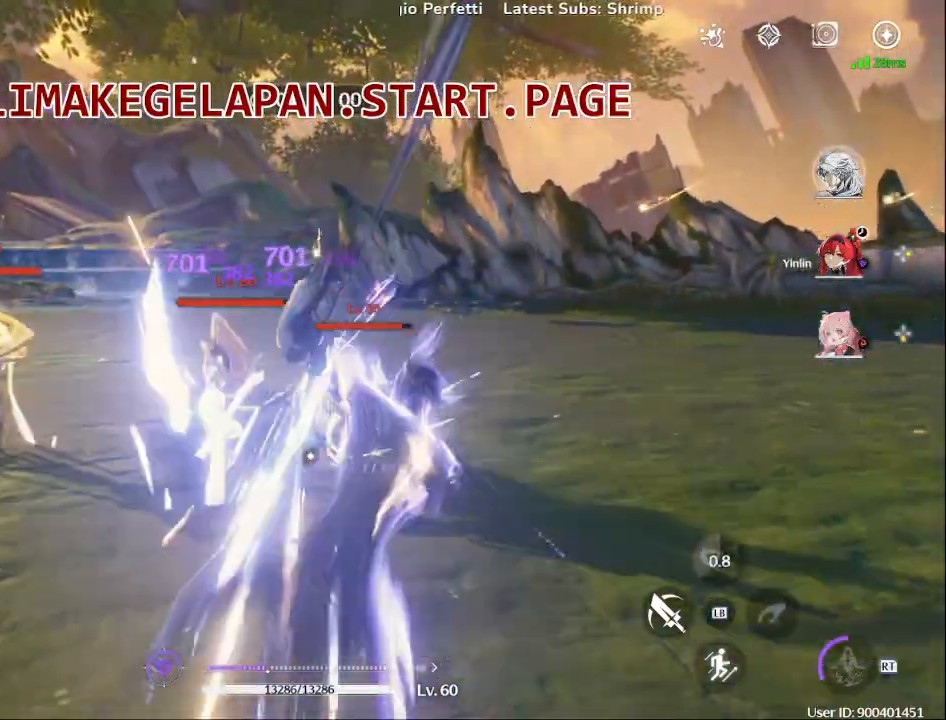
{"dt_ms": 1000, "buttons": ["TRIANGLE"], "left_stick": "down", "right_stick": "center"}
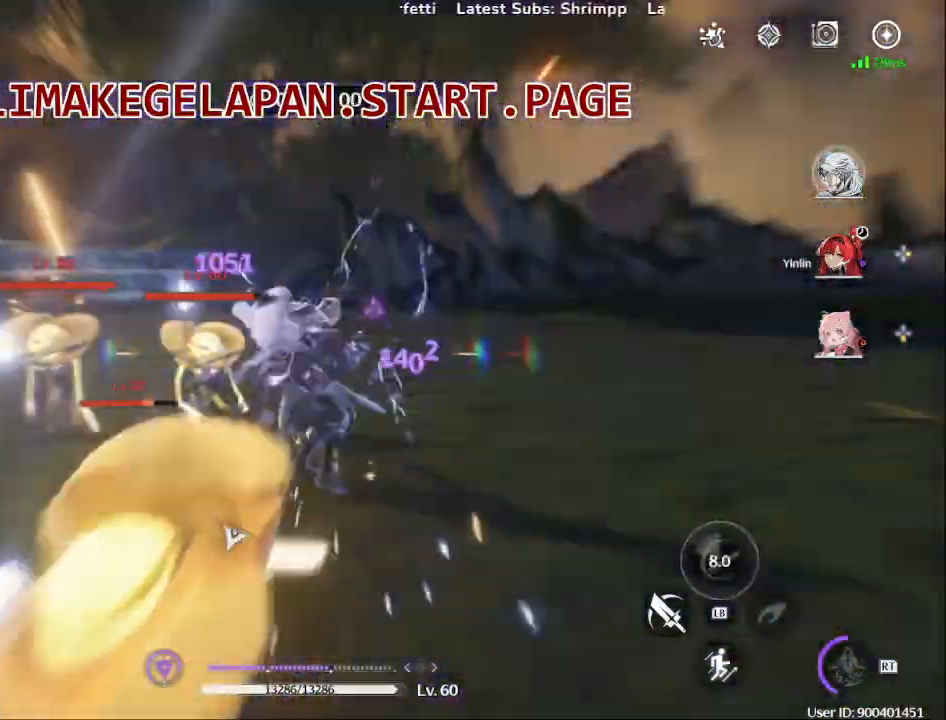
{"dt_ms": 500, "buttons": ["TRIANGLE"], "left_stick": "down", "right_stick": "center", "events": [[17, "TRIANGLE", "up"], [83, "TRIANGLE", "down"], [183, "TRIANGLE", "up"], [267, "TRIANGLE", "down"], [367, "TRIANGLE", "up"], [433, "TRIANGLE", "down"]]}